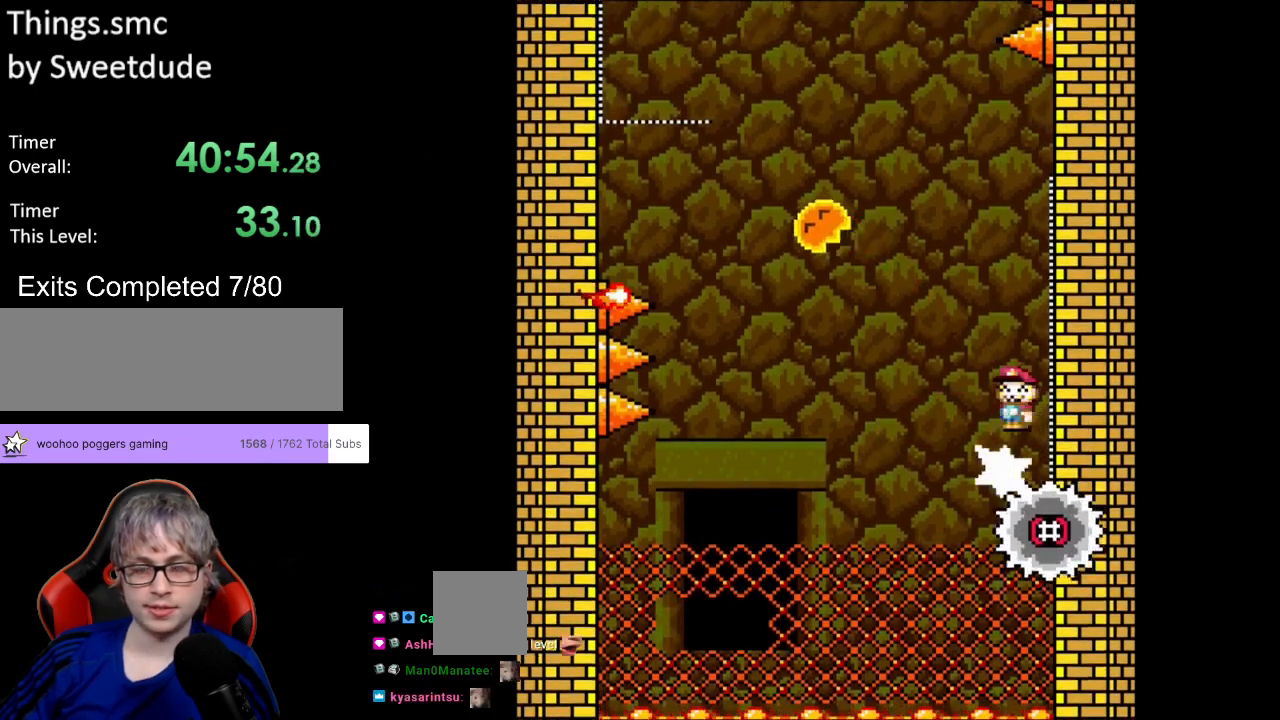
Gameplay with a controller (Nintendo layout); each line is a JSON object with the inputs held at the frame after it. "events" lists button and stick changes between this image and that frame as [ms after this image, input, new state], when the widget could be followed in between. Not read: L3 R3.
{"buttons": ["A", "X", "DPAD_LEFT"], "events": []}
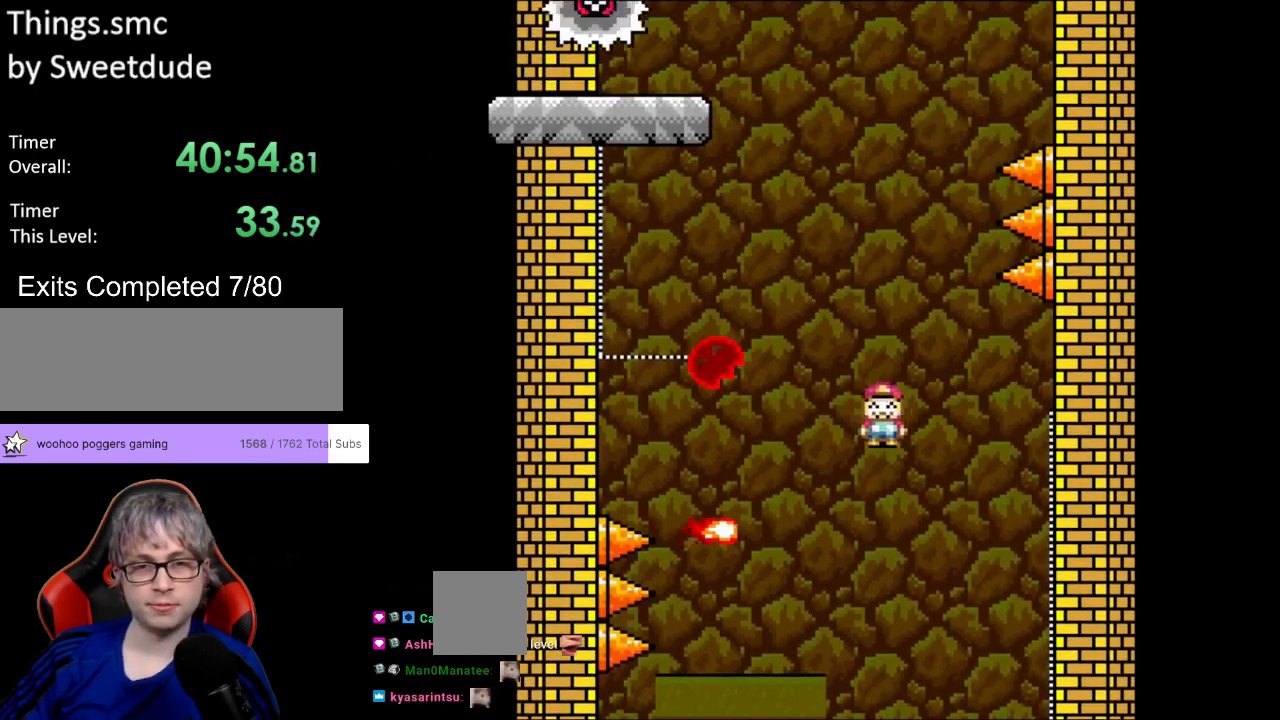
{"buttons": ["A", "X", "DPAD_UP", "DPAD_LEFT"], "events": [[233, "DPAD_DOWN", "down"], [250, "DPAD_DOWN", "up"], [250, "DPAD_LEFT", "up"], [250, "DPAD_RIGHT", "down"], [483, "DPAD_RIGHT", "up"], [483, "DPAD_UP", "down"], [500, "DPAD_LEFT", "down"]]}
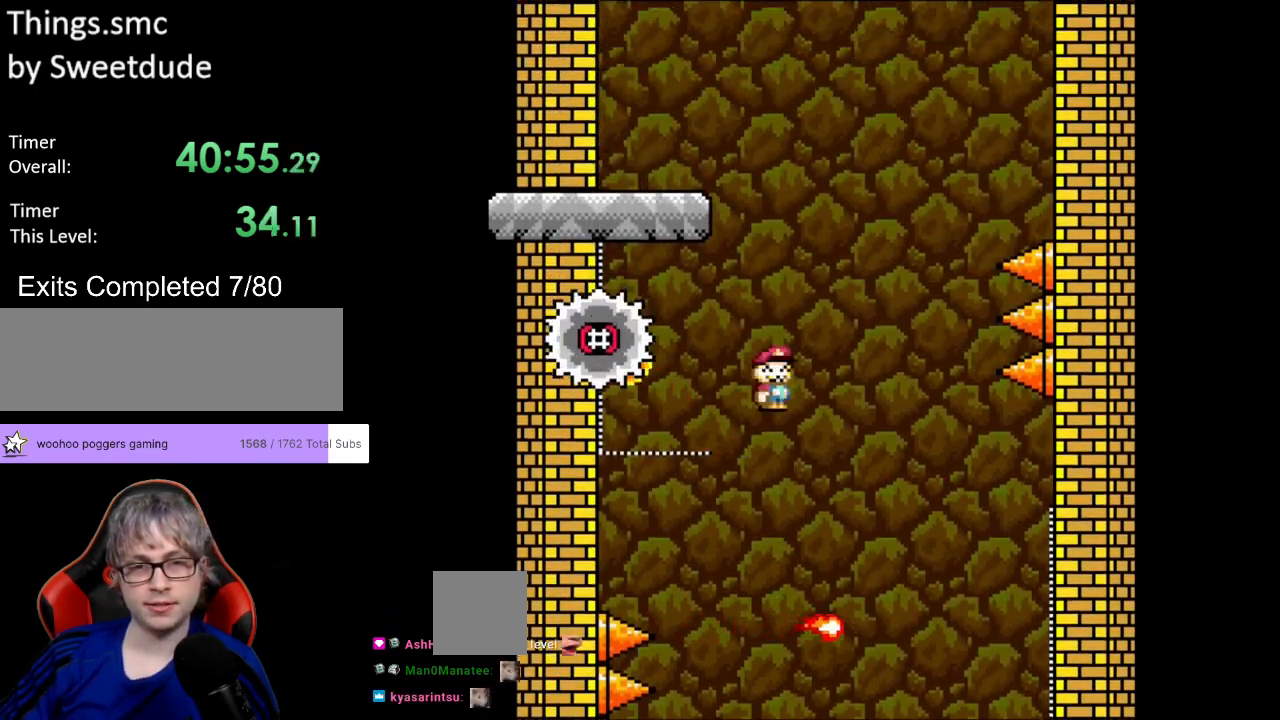
{"buttons": ["A", "X", "DPAD_LEFT"], "events": [[17, "DPAD_UP", "up"], [67, "A", "up"], [100, "A", "down"]]}
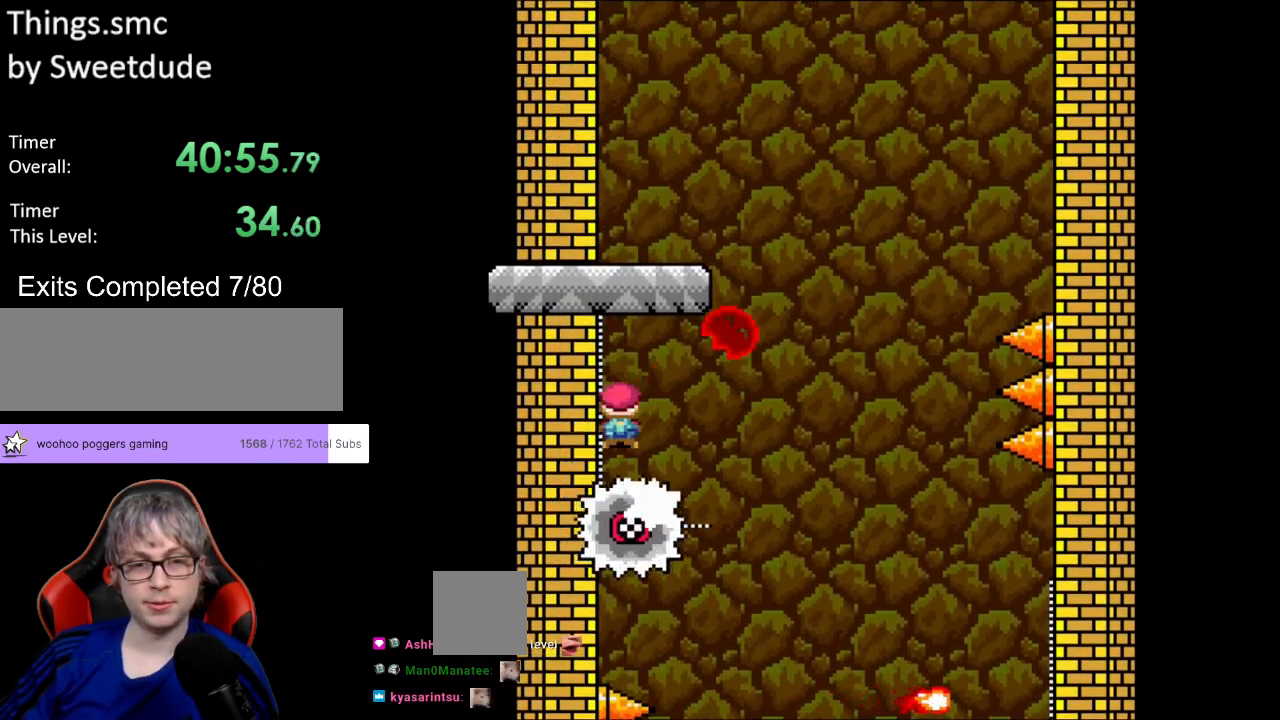
{"buttons": ["X", "DPAD_RIGHT"], "events": [[50, "DPAD_LEFT", "up"], [83, "DPAD_RIGHT", "down"], [183, "DPAD_RIGHT", "up"], [300, "DPAD_RIGHT", "down"], [333, "A", "up"]]}
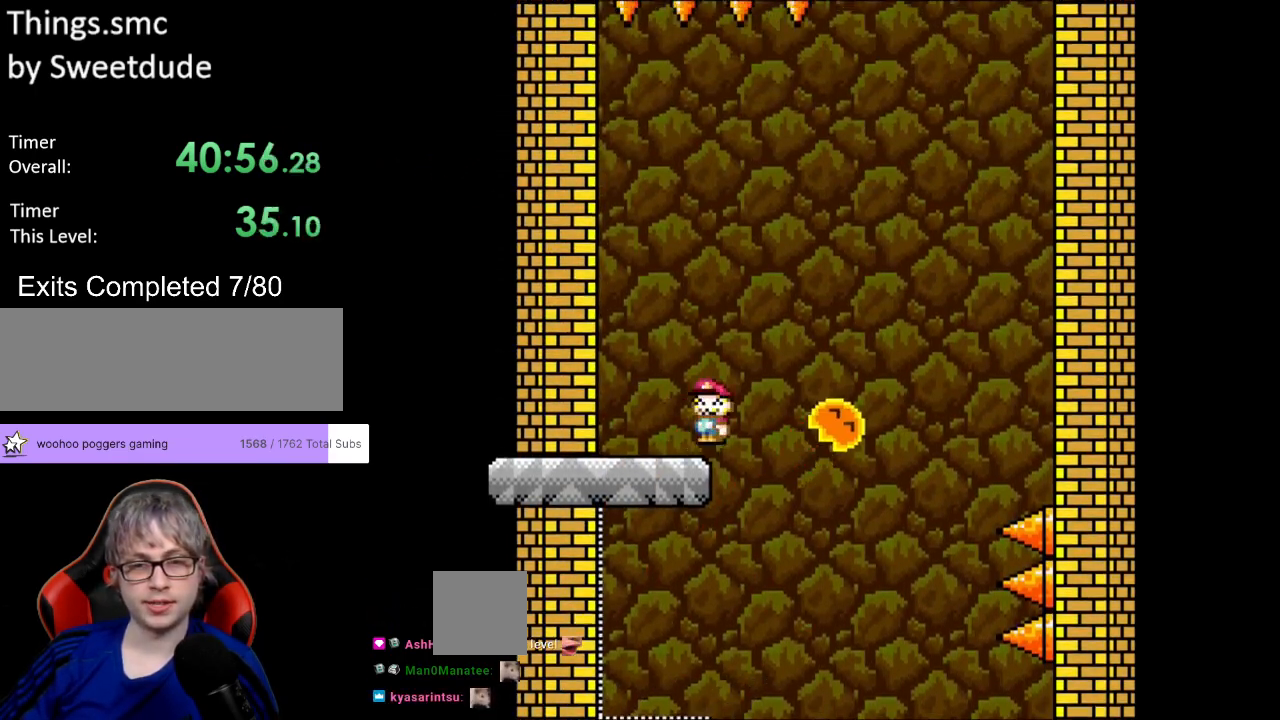
{"buttons": ["A", "X", "DPAD_UP", "DPAD_LEFT"], "events": [[17, "A", "down"], [333, "A", "up"], [467, "A", "down"], [483, "DPAD_RIGHT", "up"], [483, "DPAD_UP", "down"], [500, "DPAD_LEFT", "down"]]}
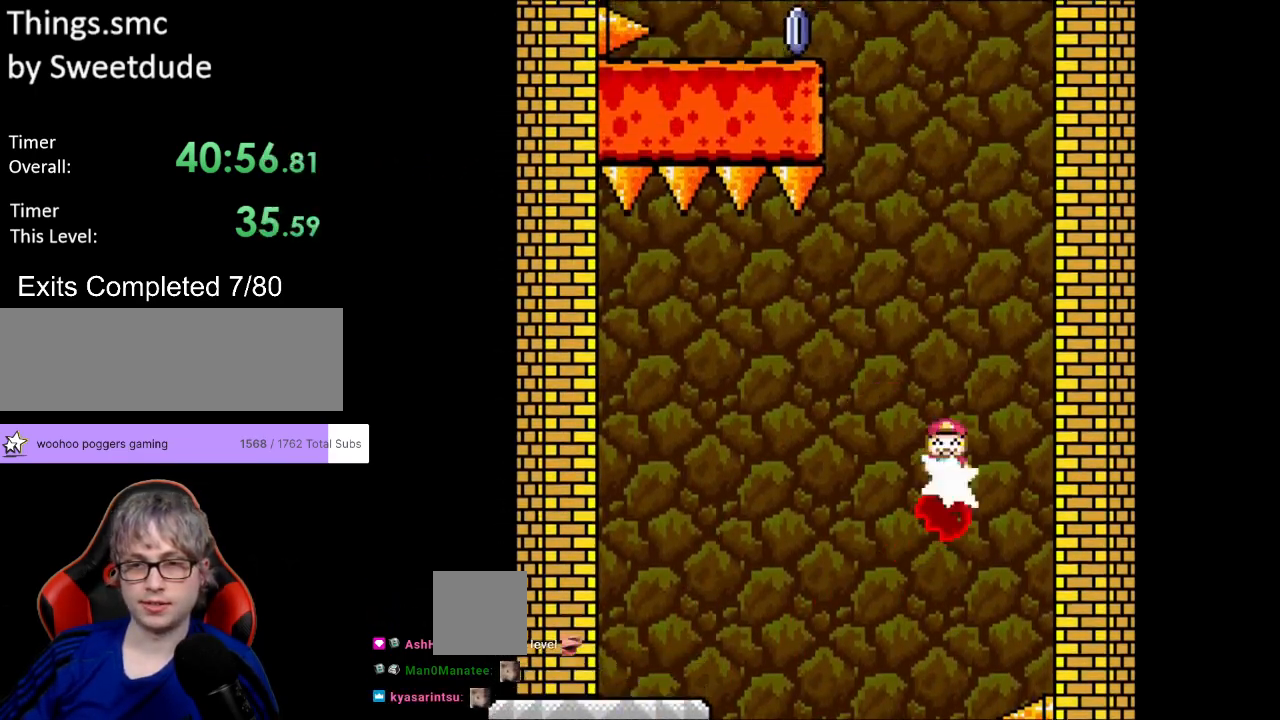
{"buttons": ["X", "DPAD_RIGHT"], "events": [[33, "DPAD_UP", "up"], [167, "DPAD_LEFT", "up"], [400, "DPAD_RIGHT", "down"], [433, "A", "up"]]}
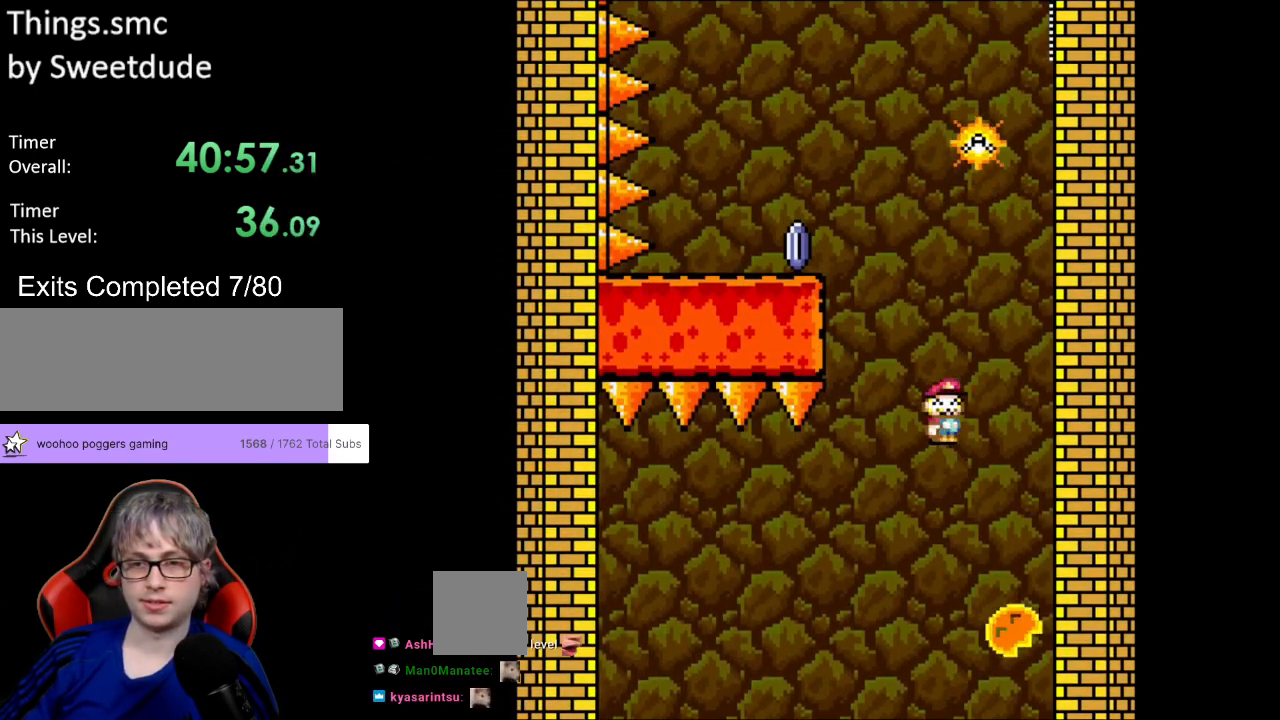
{"buttons": ["A", "X", "DPAD_LEFT"], "events": [[117, "A", "down"], [117, "DPAD_RIGHT", "up"], [133, "DPAD_UP", "down"], [150, "DPAD_LEFT", "down"], [250, "DPAD_UP", "up"], [383, "DPAD_LEFT", "up"], [483, "DPAD_LEFT", "down"]]}
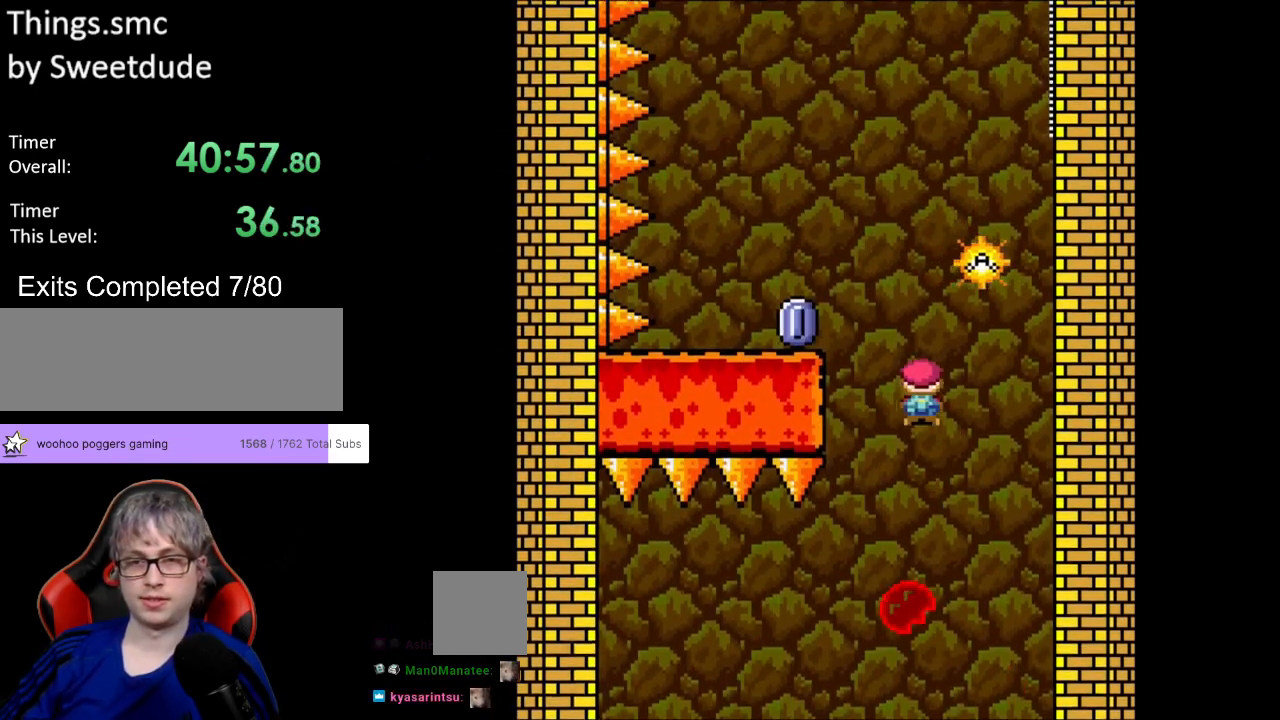
{"buttons": ["A", "X"], "events": [[433, "DPAD_LEFT", "up"]]}
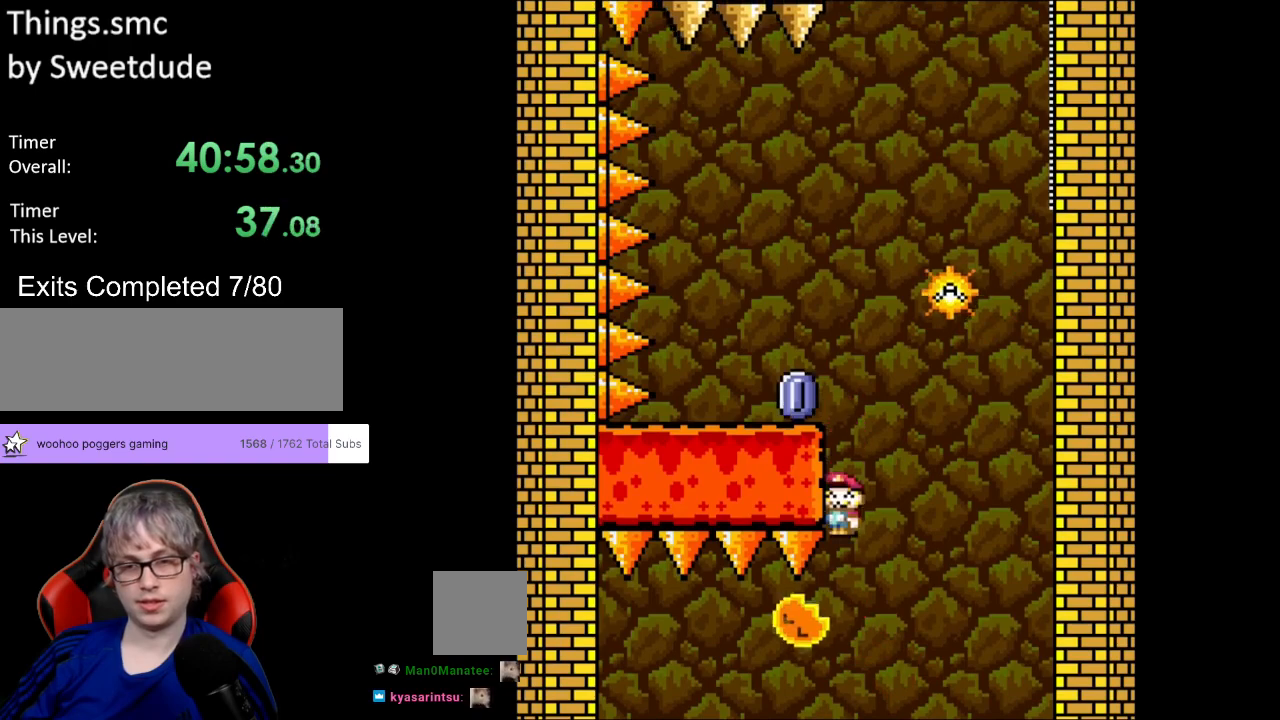
{"buttons": ["X"], "events": [[383, "A", "up"]]}
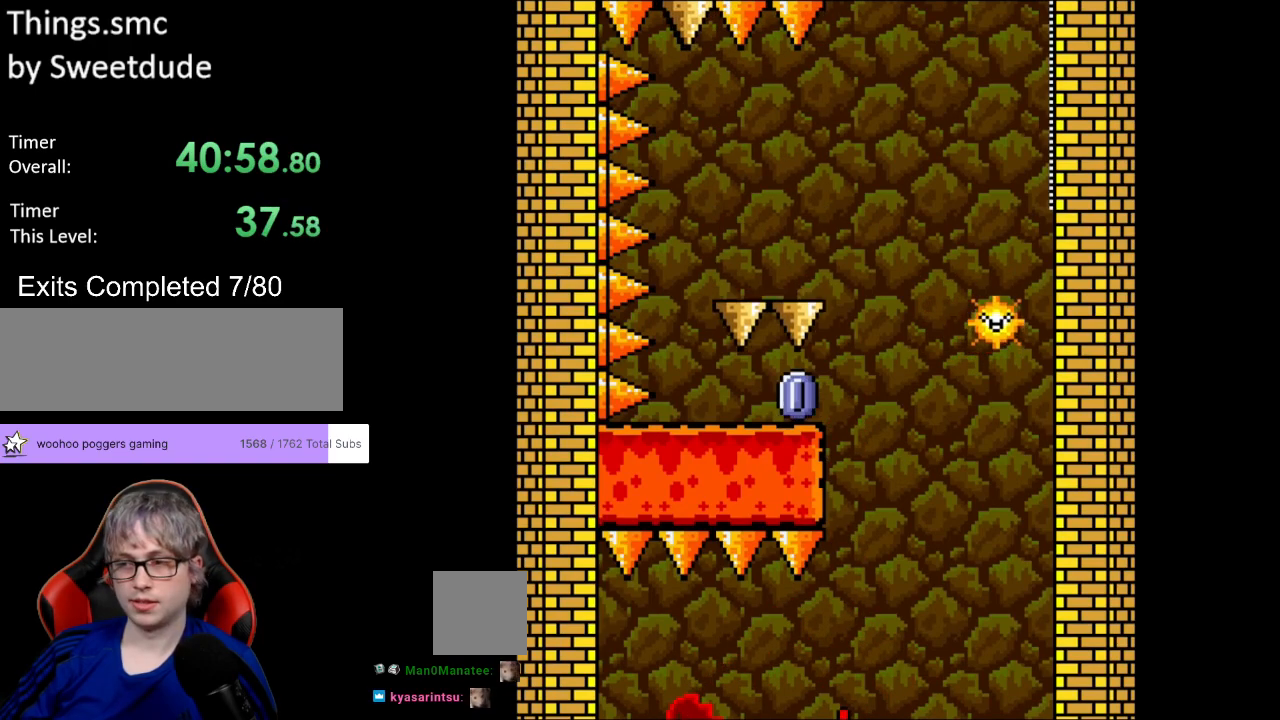
{"buttons": [], "events": [[17, "X", "up"], [250, "A", "down"], [483, "A", "up"]]}
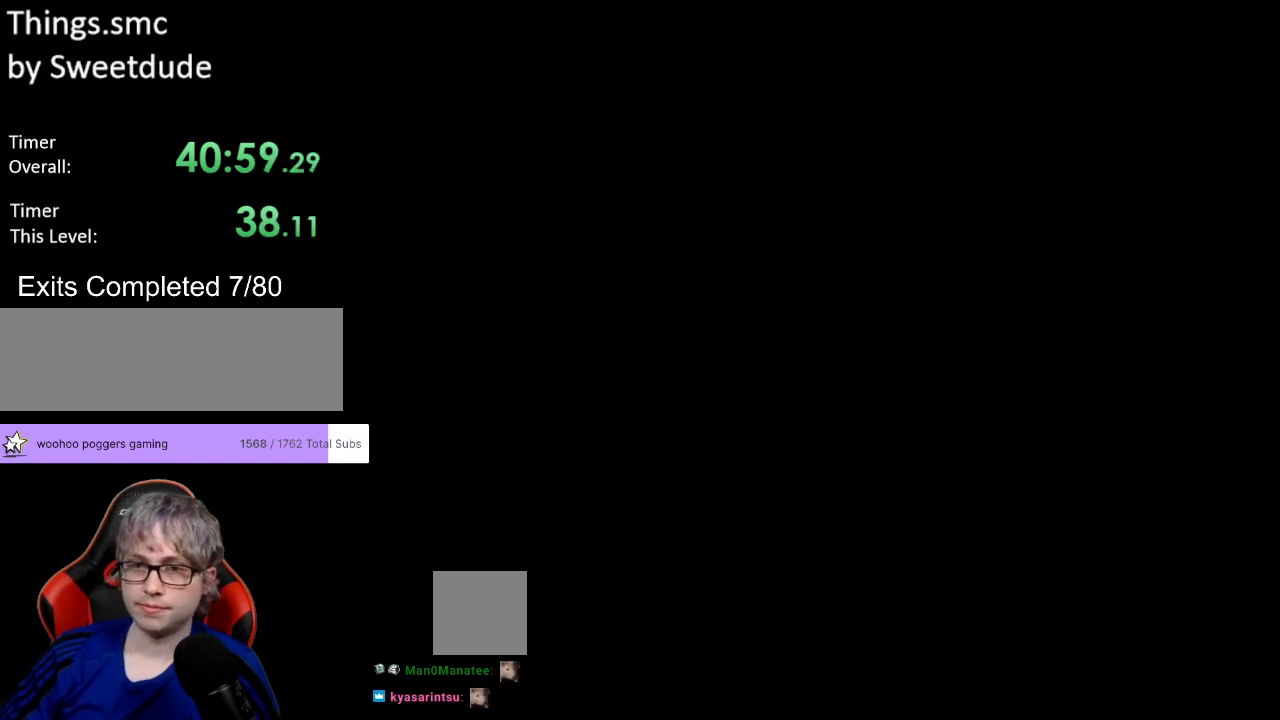
{"buttons": ["X", "DPAD_RIGHT"], "events": [[17, "A", "down"], [217, "A", "up"], [283, "X", "down"], [367, "DPAD_RIGHT", "down"]]}
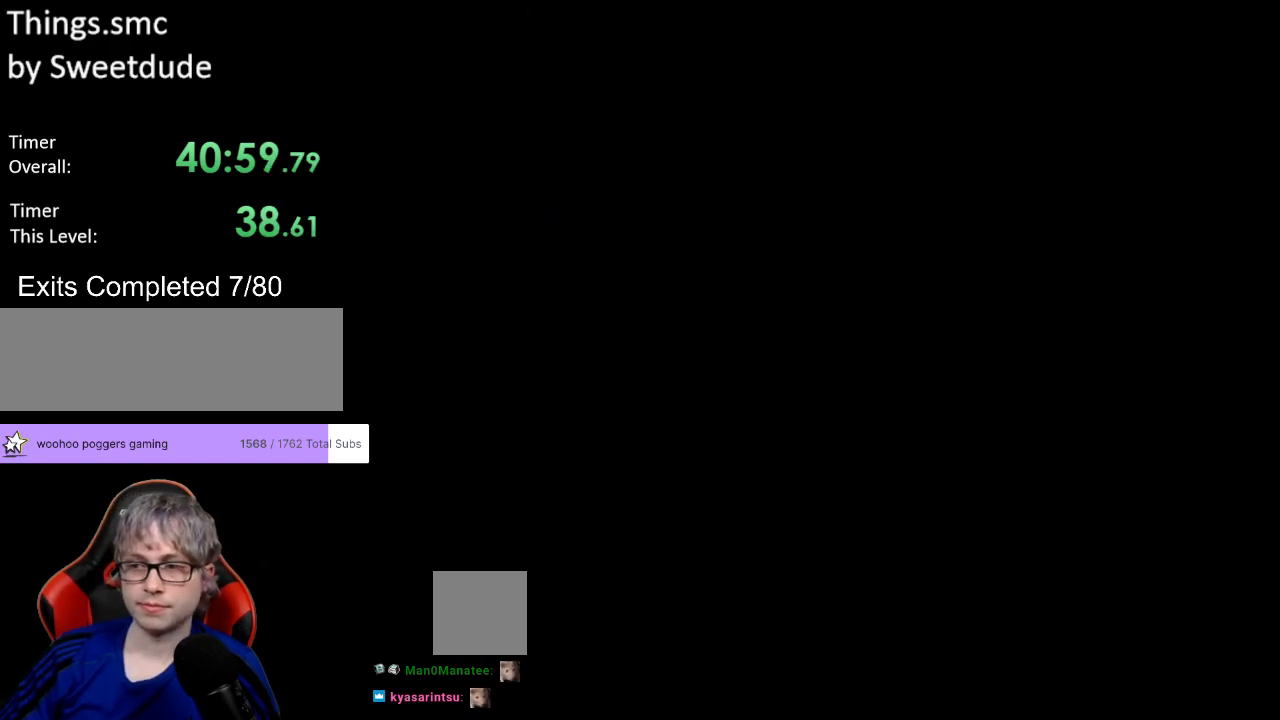
{"buttons": ["X", "DPAD_RIGHT"], "events": []}
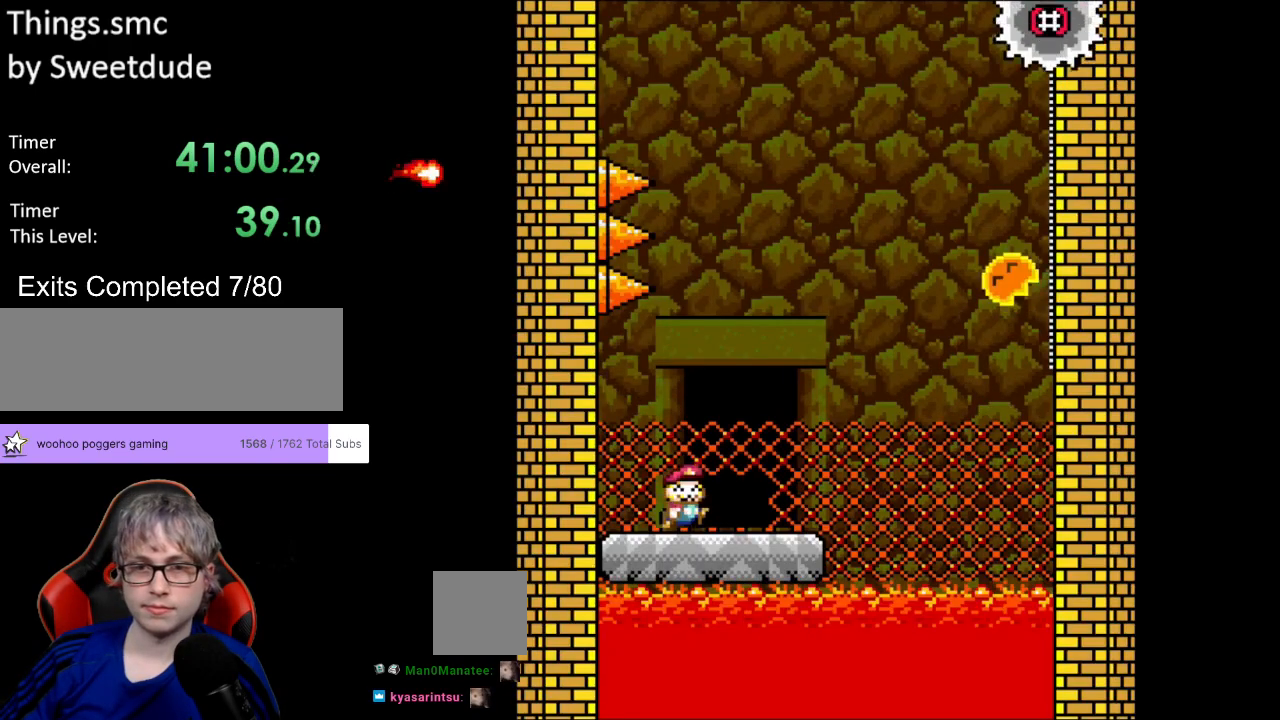
{"buttons": ["A", "X", "DPAD_RIGHT"], "events": [[333, "A", "down"]]}
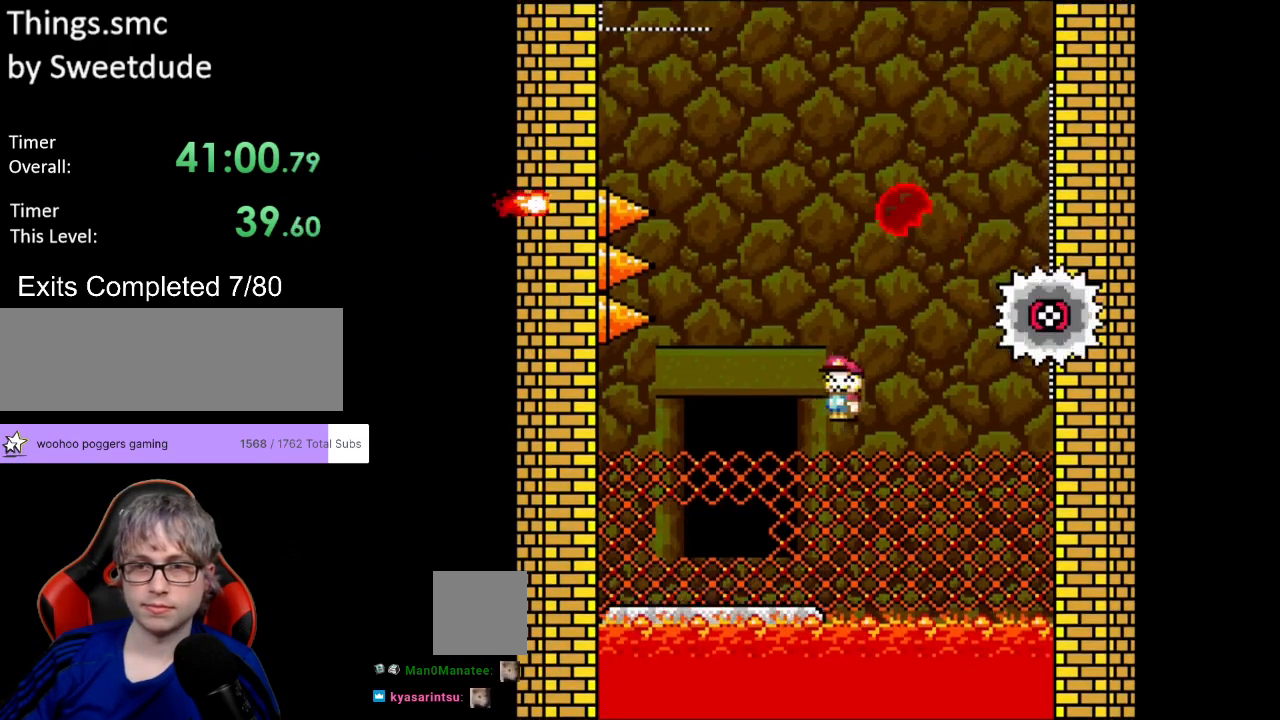
{"buttons": ["A", "X", "DPAD_LEFT"], "events": [[233, "A", "up"], [283, "A", "down"], [350, "DPAD_RIGHT", "up"], [350, "DPAD_UP", "down"], [367, "DPAD_LEFT", "down"], [367, "DPAD_UP", "up"]]}
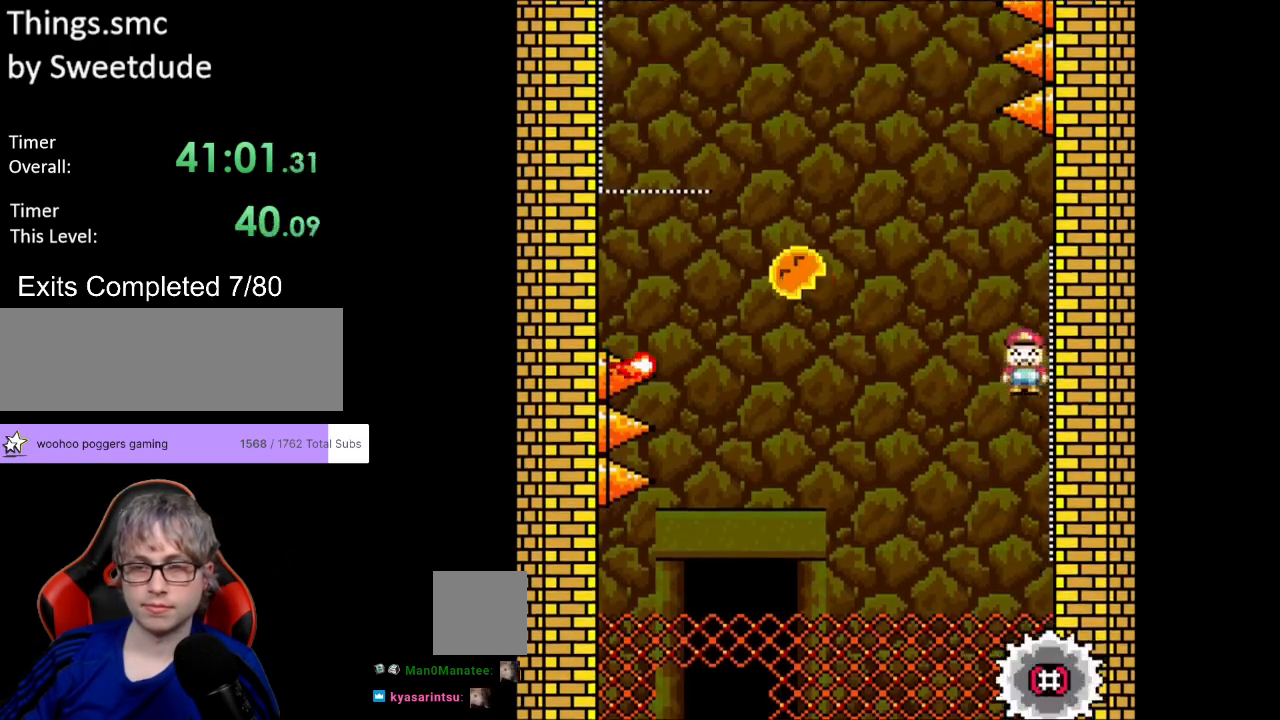
{"buttons": ["A", "X", "DPAD_LEFT"], "events": []}
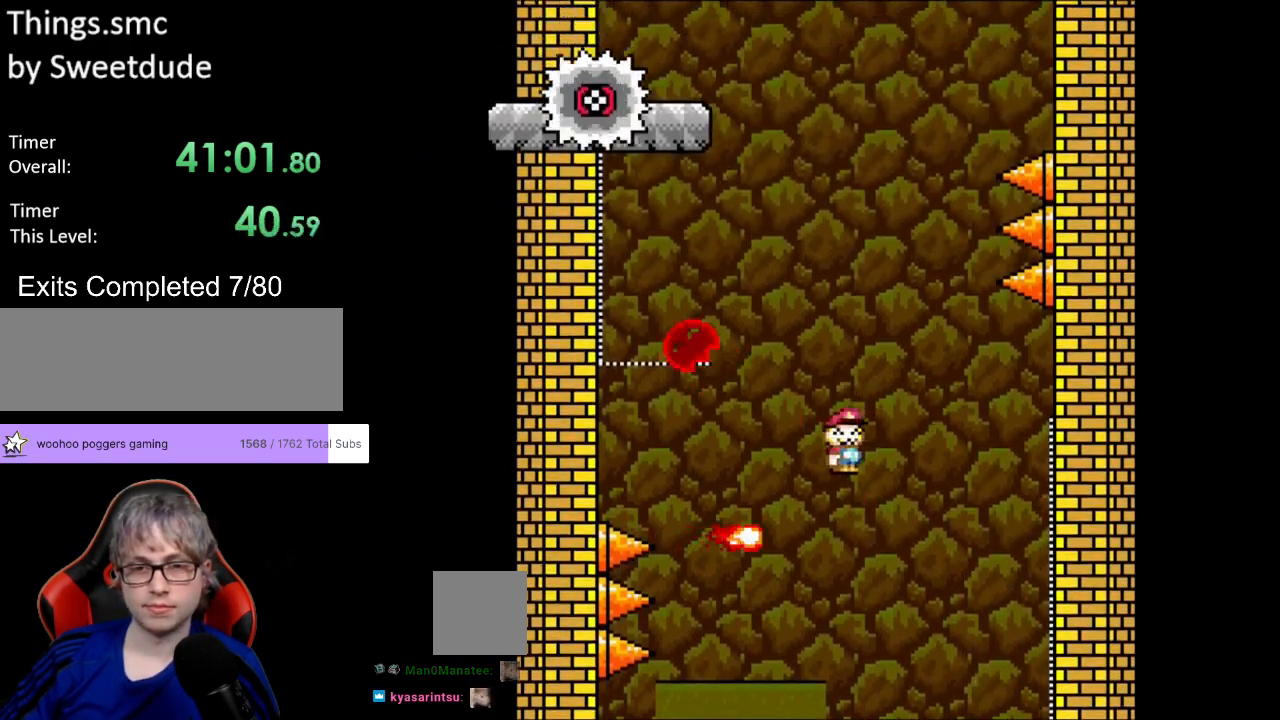
{"buttons": ["X", "DPAD_LEFT"], "events": [[167, "DPAD_LEFT", "up"], [167, "DPAD_RIGHT", "down"], [367, "DPAD_RIGHT", "up"], [367, "DPAD_UP", "down"], [383, "DPAD_LEFT", "down"], [400, "DPAD_UP", "up"], [483, "A", "up"]]}
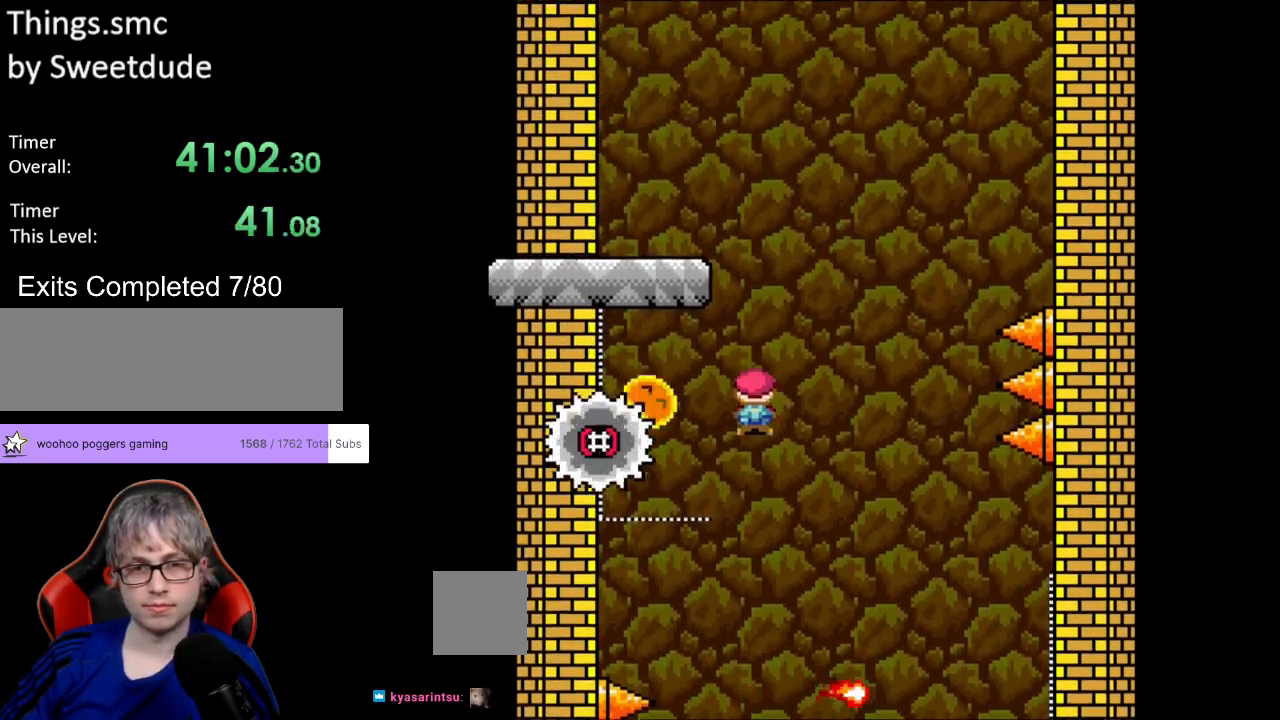
{"buttons": ["A", "X"], "events": [[83, "A", "down"], [450, "DPAD_LEFT", "up"]]}
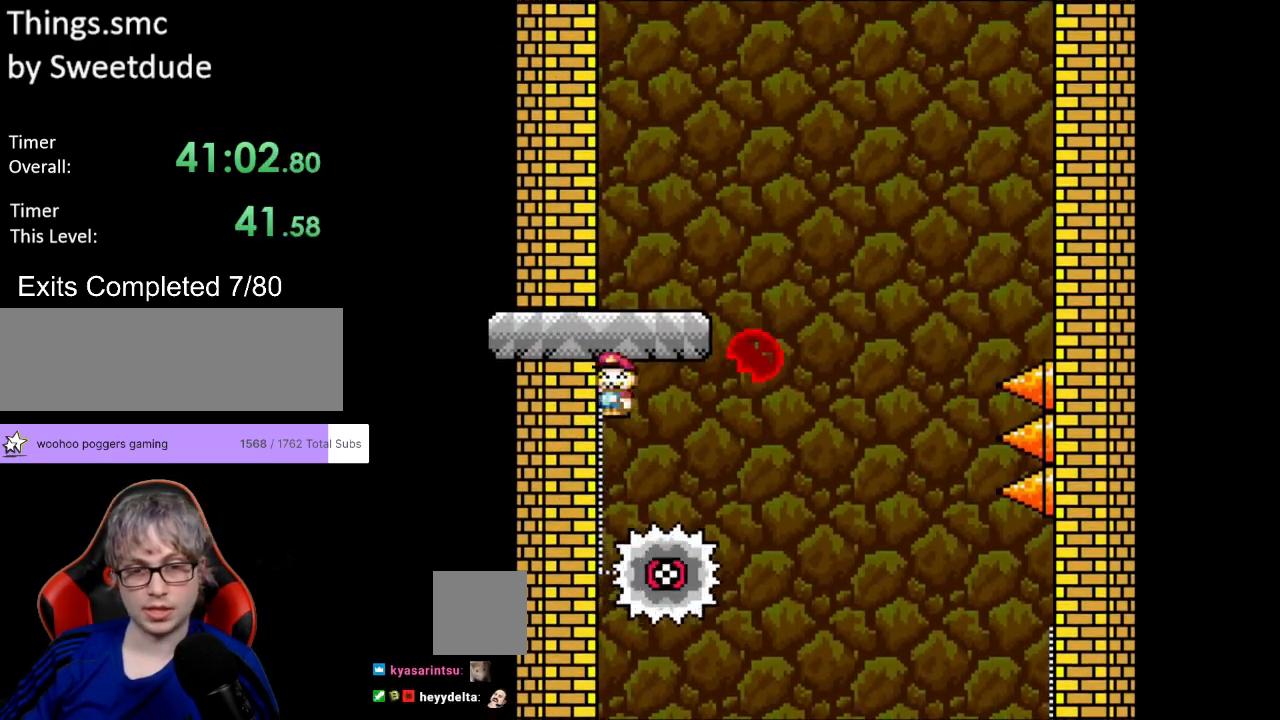
{"buttons": ["A", "X", "DPAD_RIGHT"], "events": [[100, "DPAD_RIGHT", "down"], [267, "A", "up"], [433, "A", "down"]]}
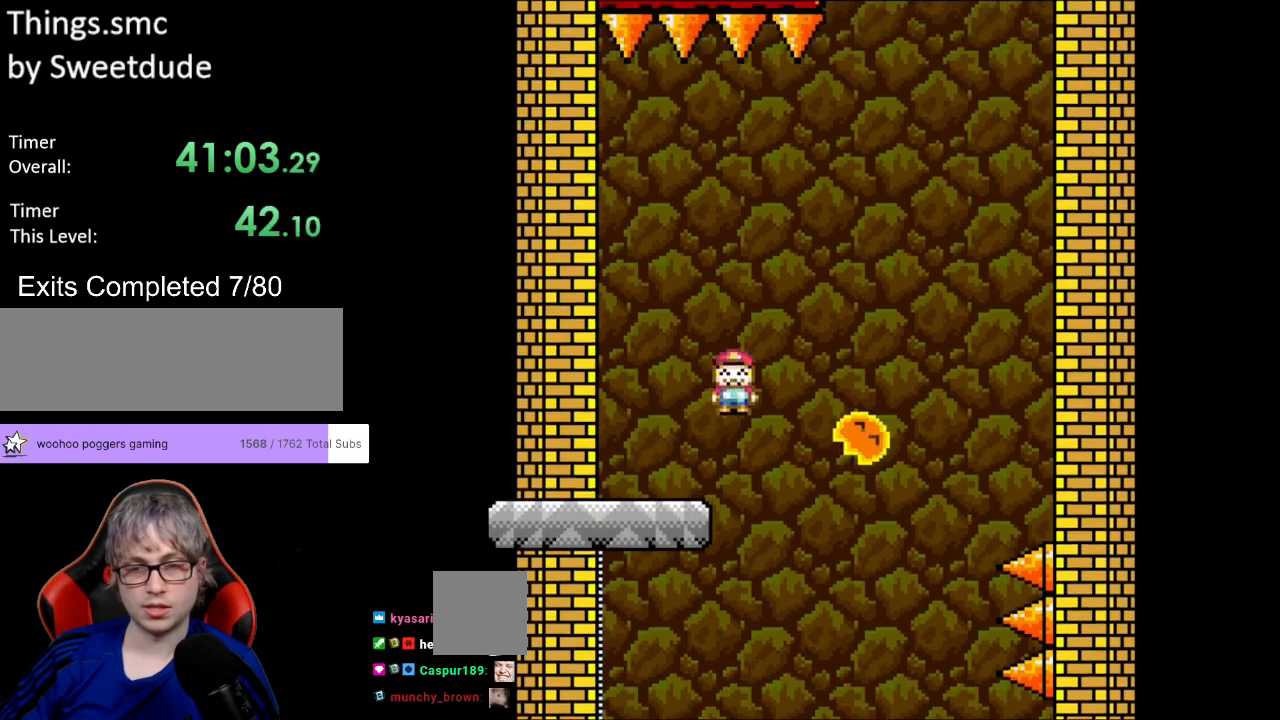
{"buttons": ["A", "X", "DPAD_UP", "DPAD_LEFT"], "events": [[183, "A", "up"], [333, "A", "down"], [467, "DPAD_UP", "down"], [483, "DPAD_LEFT", "down"], [483, "DPAD_RIGHT", "up"]]}
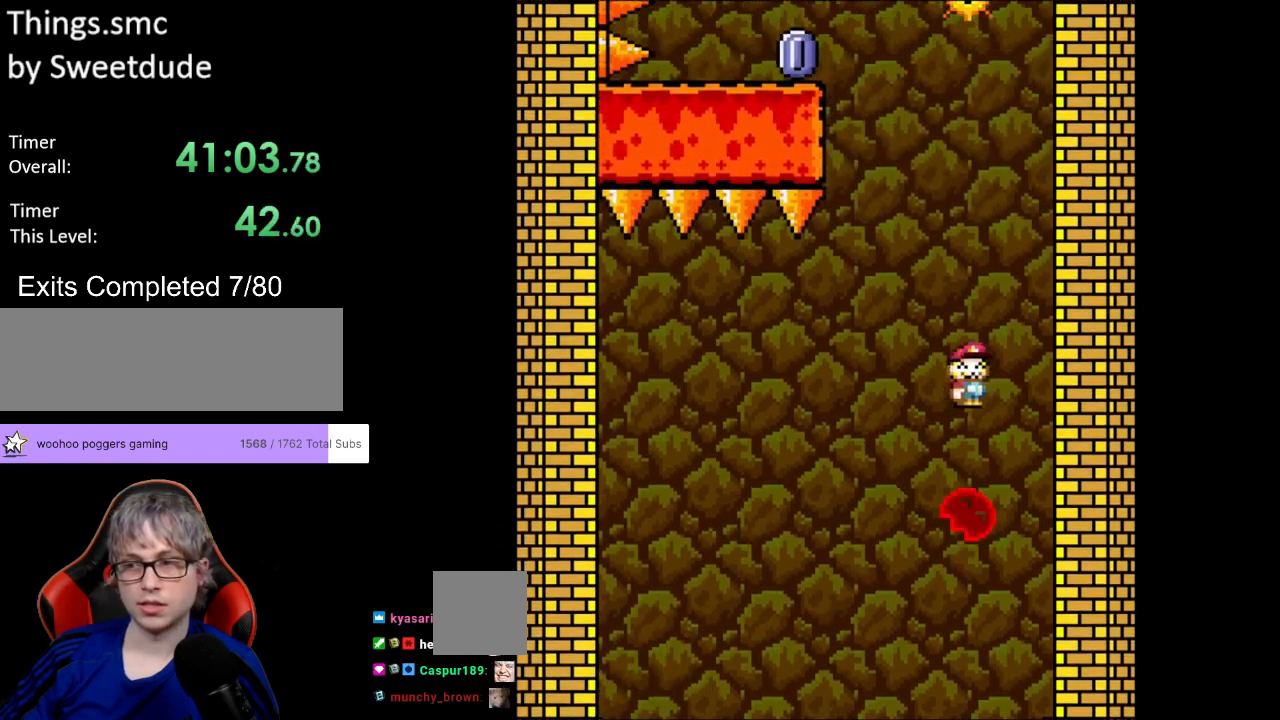
{"buttons": ["A", "X"], "events": [[17, "DPAD_UP", "up"], [150, "DPAD_LEFT", "up"]]}
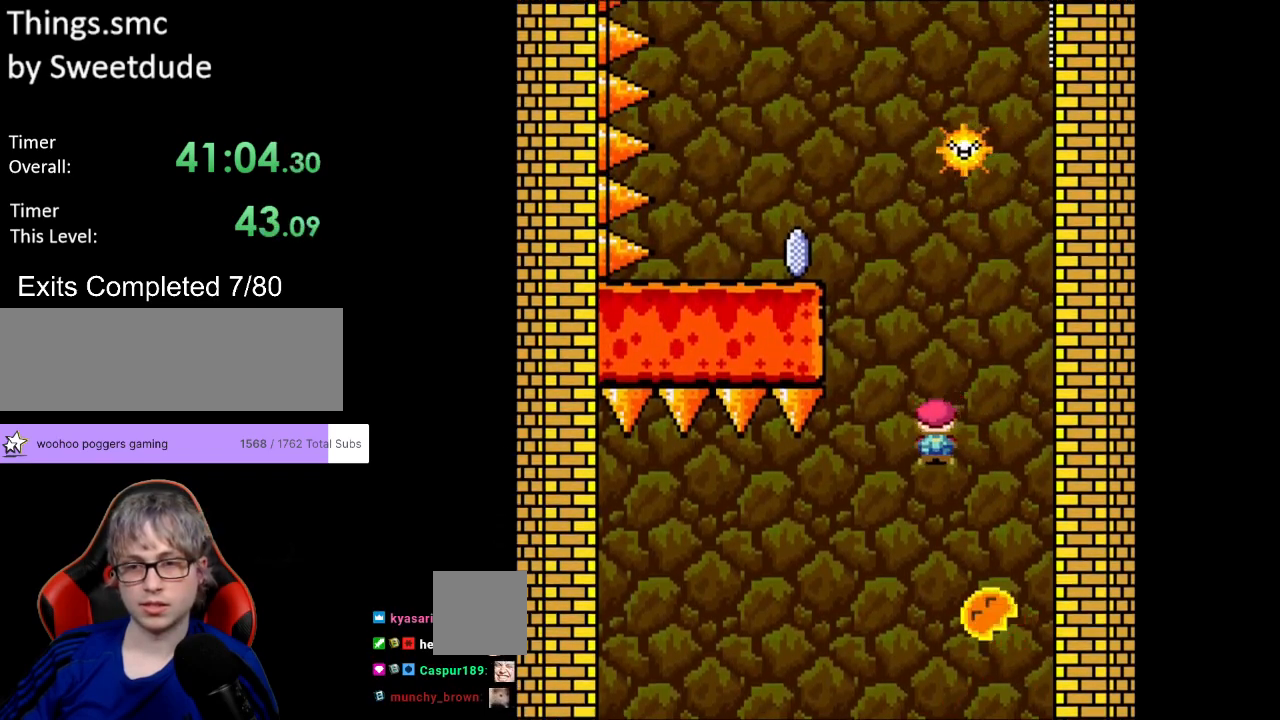
{"buttons": ["A", "X", "DPAD_LEFT"], "events": [[467, "DPAD_LEFT", "down"]]}
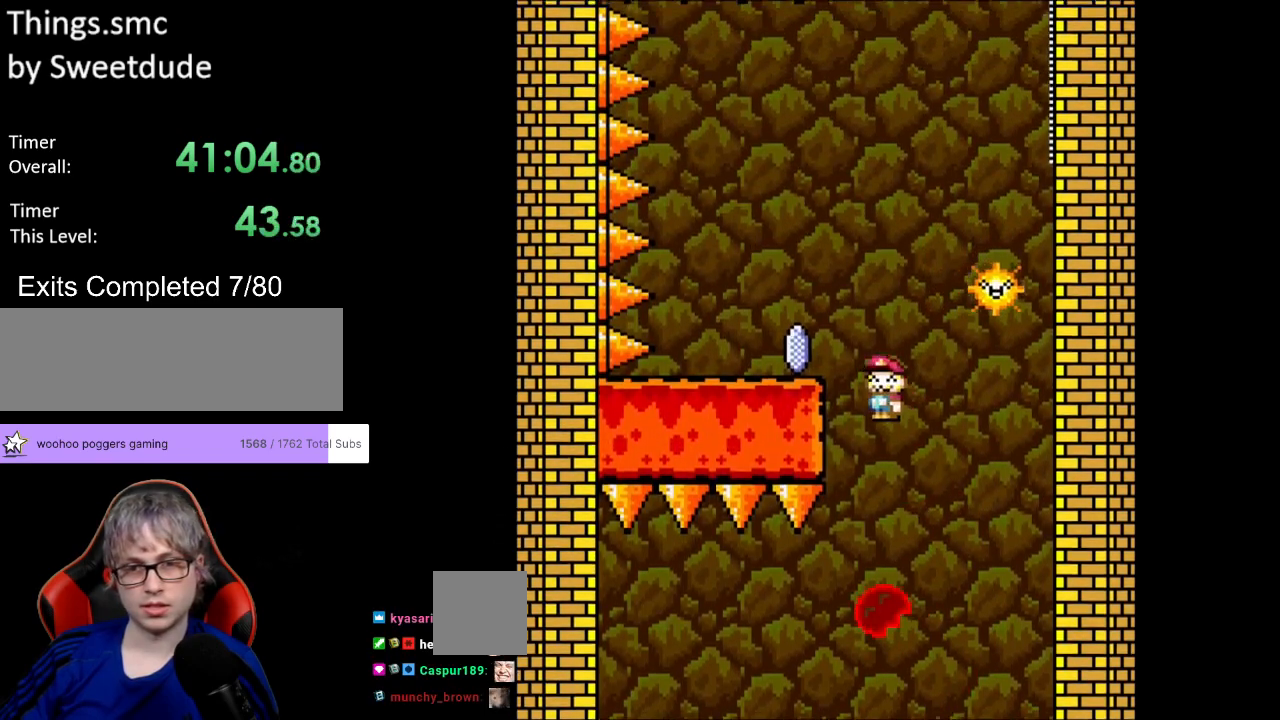
{"buttons": ["X", "DPAD_RIGHT"], "events": [[283, "DPAD_LEFT", "up"], [283, "DPAD_RIGHT", "down"], [300, "A", "up"]]}
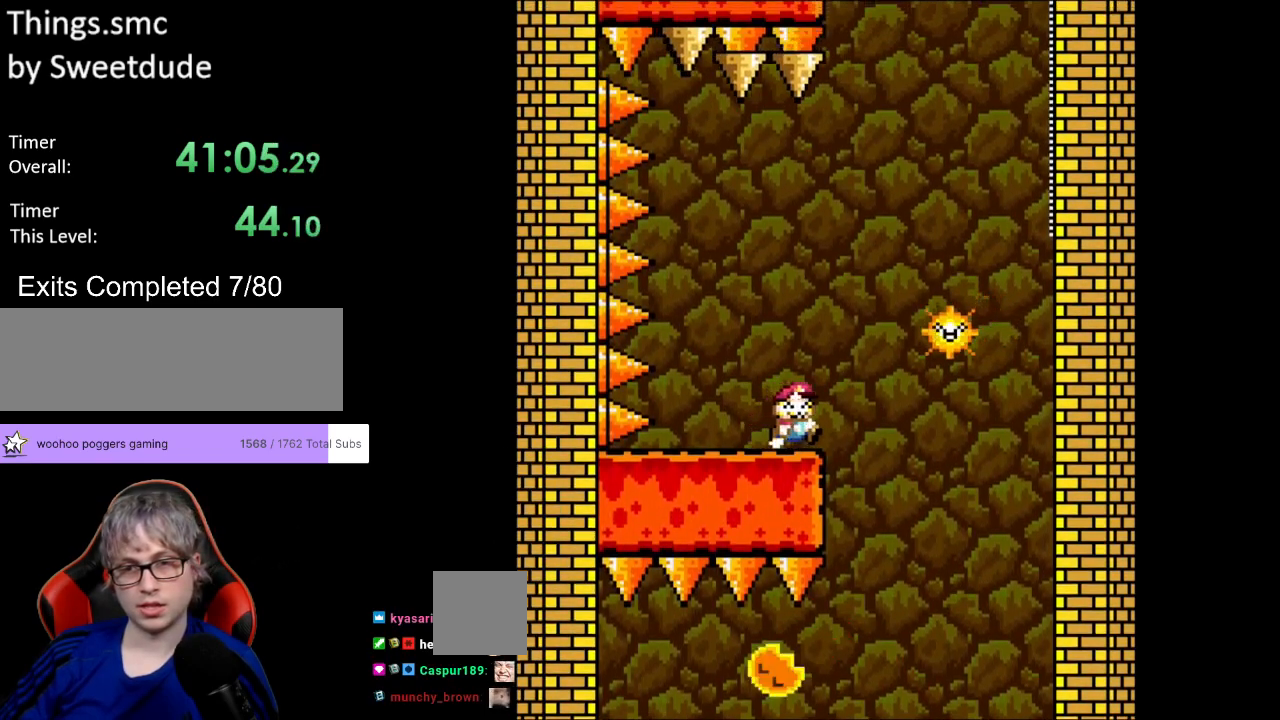
{"buttons": ["A", "X", "DPAD_UP", "DPAD_LEFT"], "events": [[50, "A", "down"], [433, "A", "up"], [483, "DPAD_RIGHT", "up"], [483, "DPAD_UP", "down"], [500, "A", "down"], [500, "DPAD_LEFT", "down"]]}
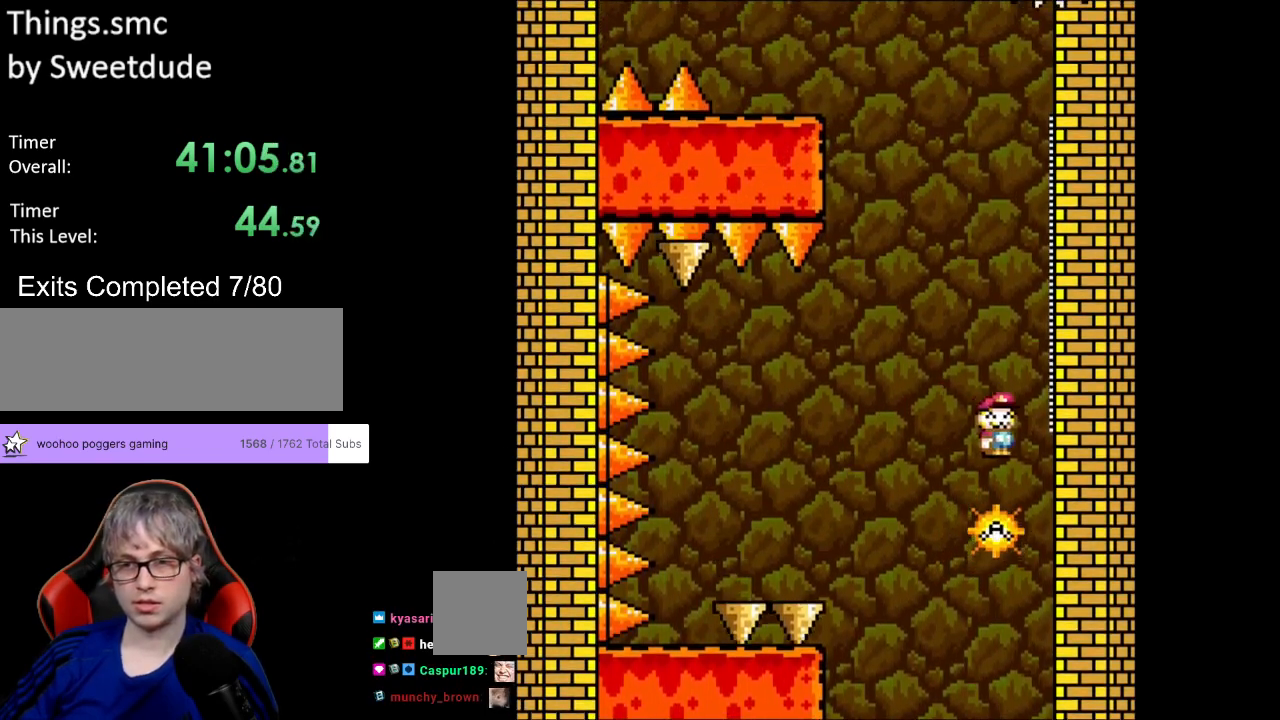
{"buttons": ["X"], "events": [[50, "DPAD_UP", "up"], [233, "DPAD_LEFT", "up"], [300, "A", "up"]]}
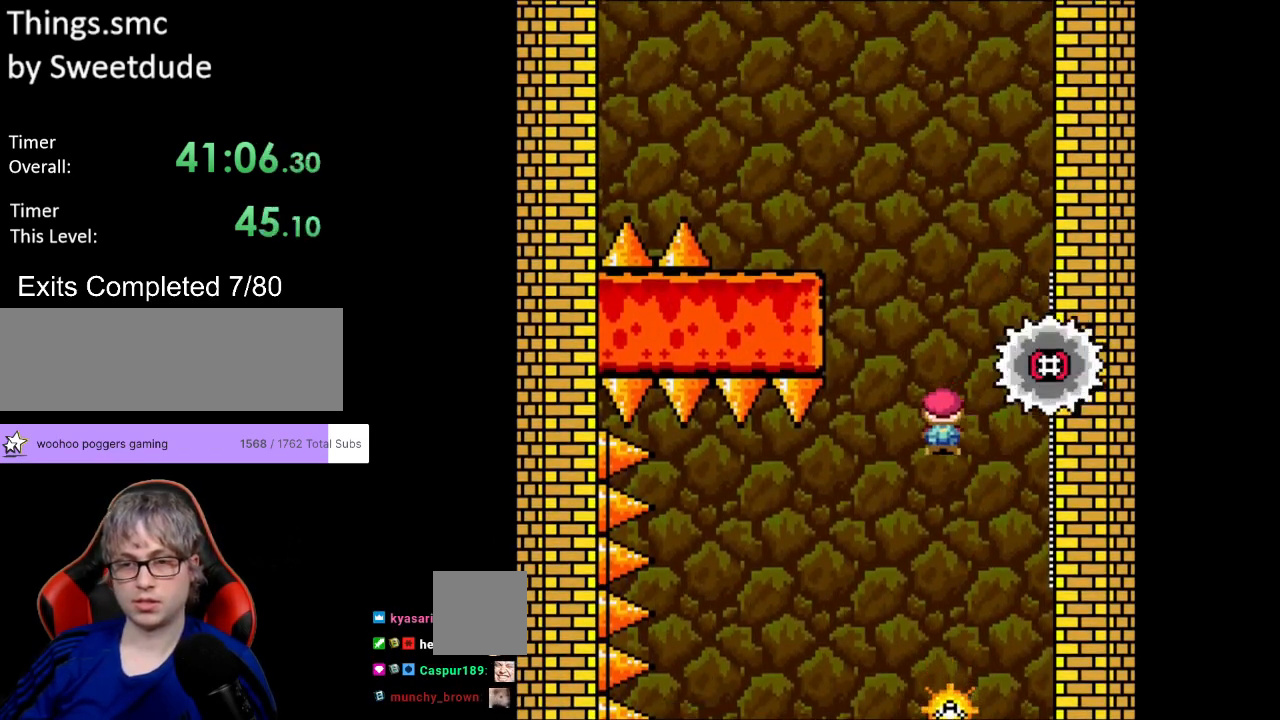
{"buttons": ["A", "X", "DPAD_LEFT"], "events": [[150, "DPAD_RIGHT", "down"], [200, "A", "down"], [433, "DPAD_RIGHT", "up"], [433, "DPAD_UP", "down"], [450, "DPAD_LEFT", "down"], [450, "DPAD_UP", "up"]]}
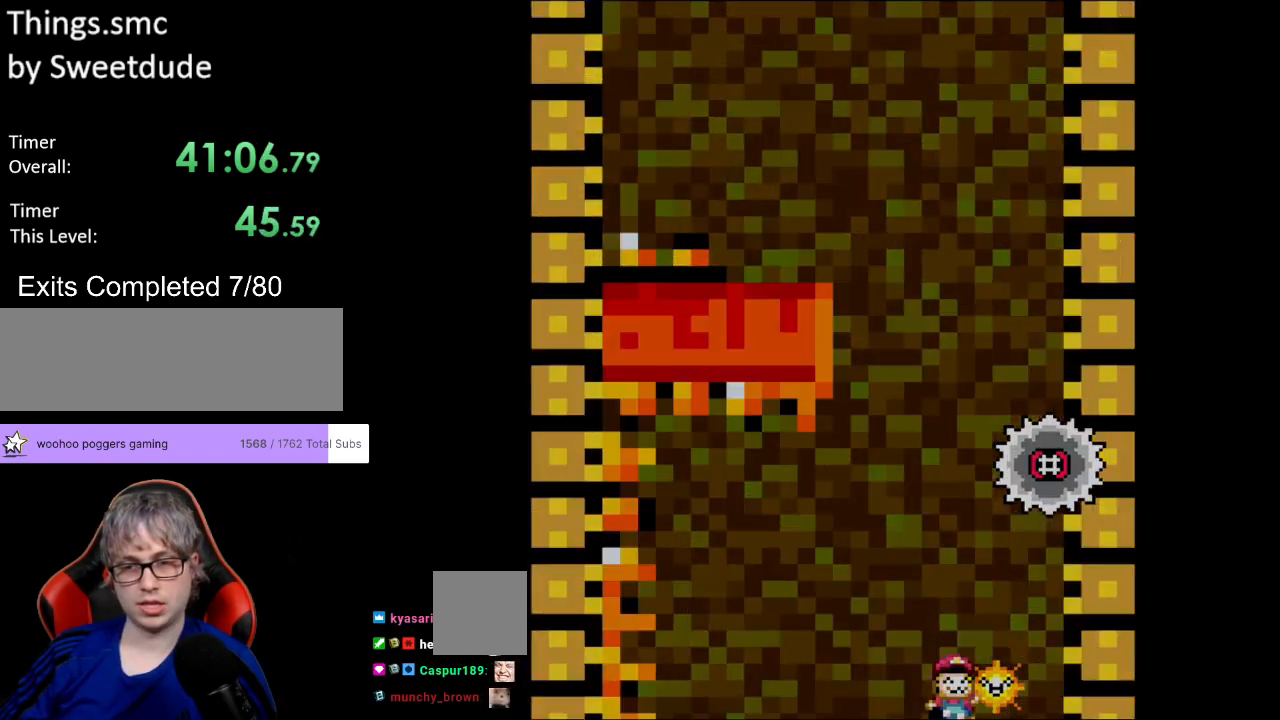
{"buttons": [], "events": [[67, "DPAD_LEFT", "up"], [67, "DPAD_RIGHT", "down"], [83, "A", "up"], [333, "DPAD_RIGHT", "up"], [333, "X", "up"]]}
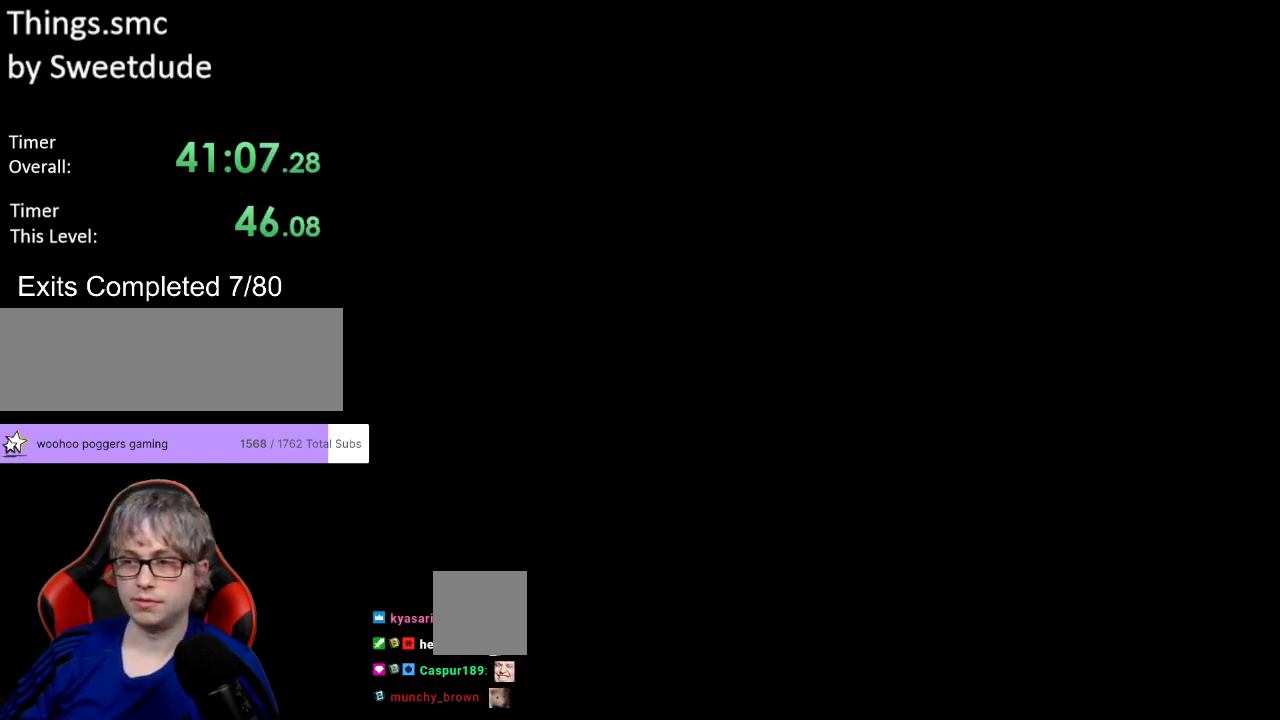
{"buttons": [], "events": []}
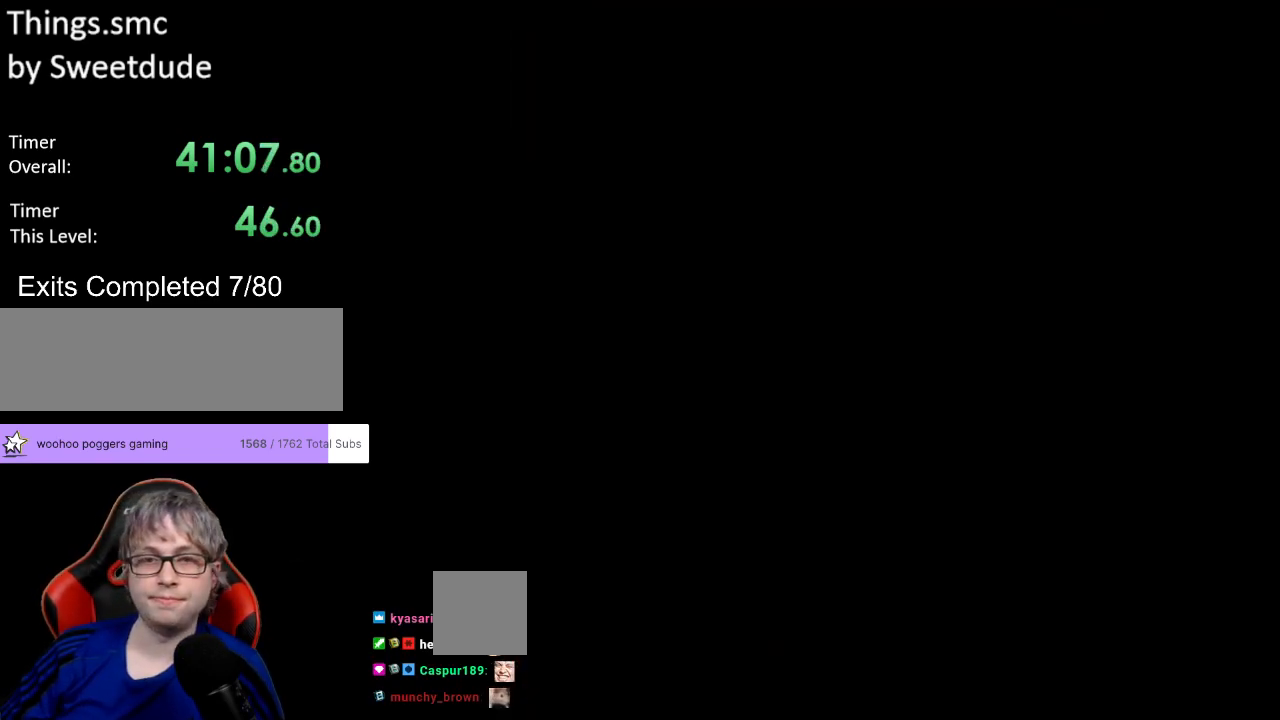
{"buttons": ["X", "DPAD_RIGHT"], "events": [[67, "X", "down"], [150, "DPAD_RIGHT", "down"]]}
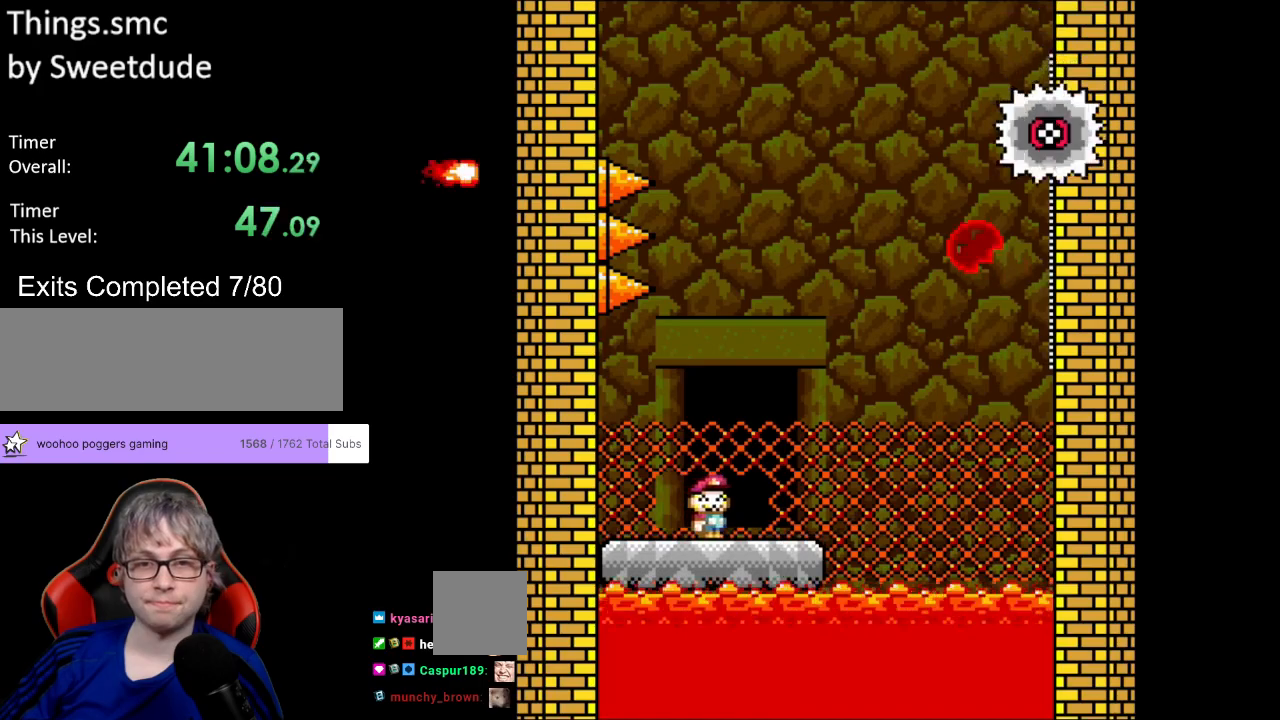
{"buttons": ["A", "X", "DPAD_RIGHT"], "events": [[233, "A", "down"]]}